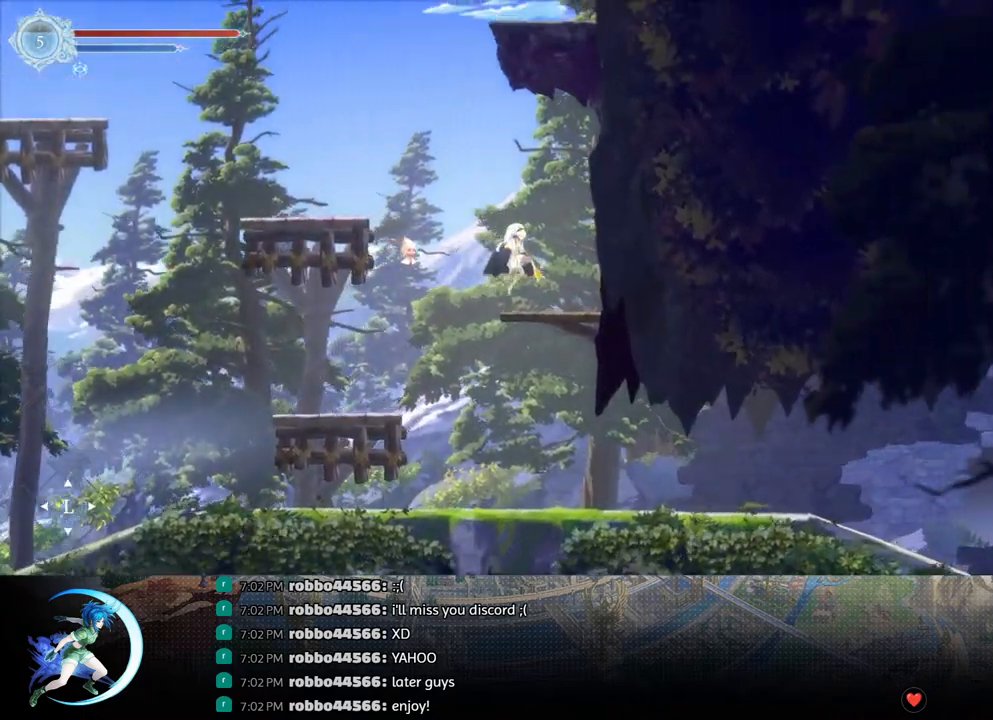
Gameplay with a controller (PlayStation layout); each line is a JSON object with the inputs held at the frame after it. "events" lists button and stick changes between this image and that frame as [ms after this image, input, new state], when the widget could be followed in between.
{"buttons": ["CROSS", "DPAD_LEFT"], "left_stick": "center", "right_stick": "center", "events": [[50, "DPAD_RIGHT", "up"], [233, "DPAD_LEFT", "down"], [250, "CROSS", "down"]]}
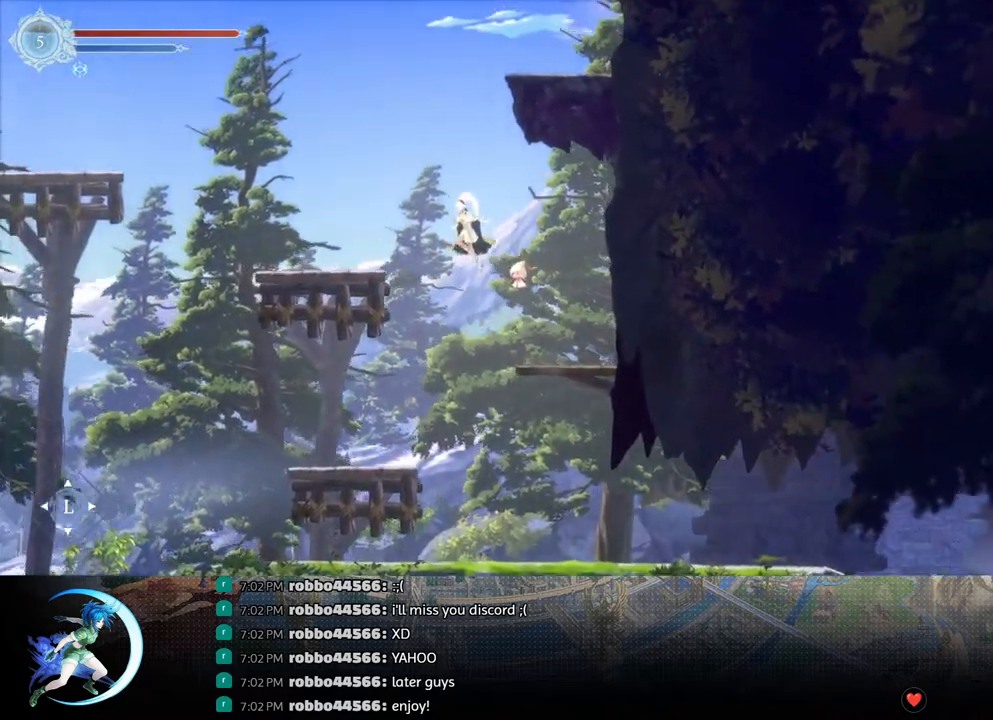
{"buttons": ["DPAD_LEFT"], "left_stick": "center", "right_stick": "center", "events": [[250, "CROSS", "up"]]}
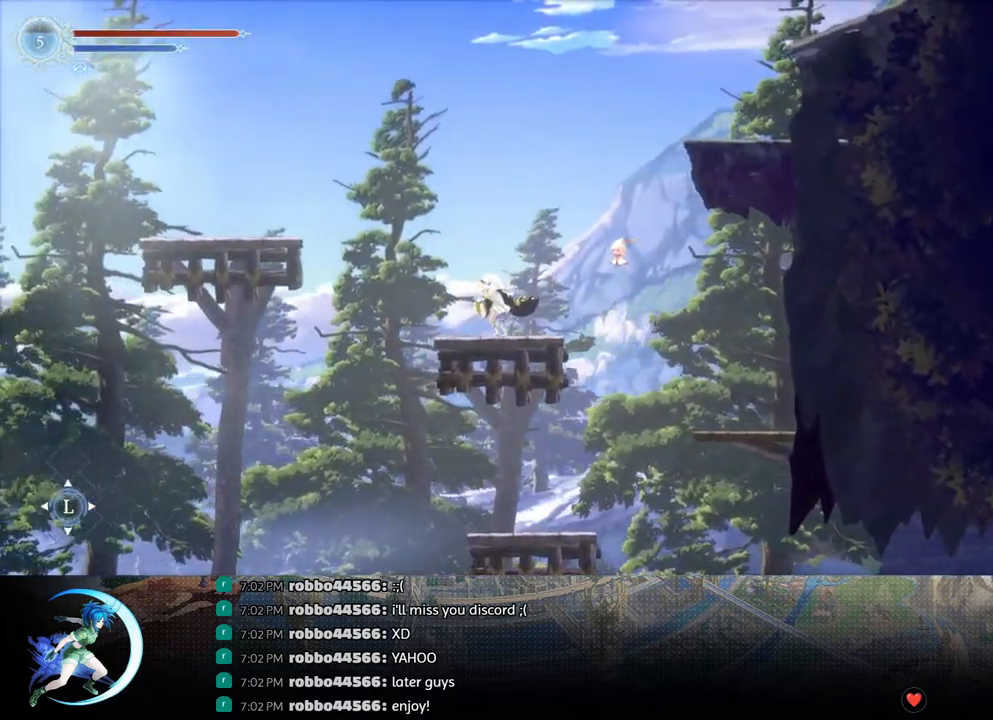
{"buttons": ["CROSS", "DPAD_LEFT"], "left_stick": "center", "right_stick": "center", "events": [[83, "CROSS", "down"]]}
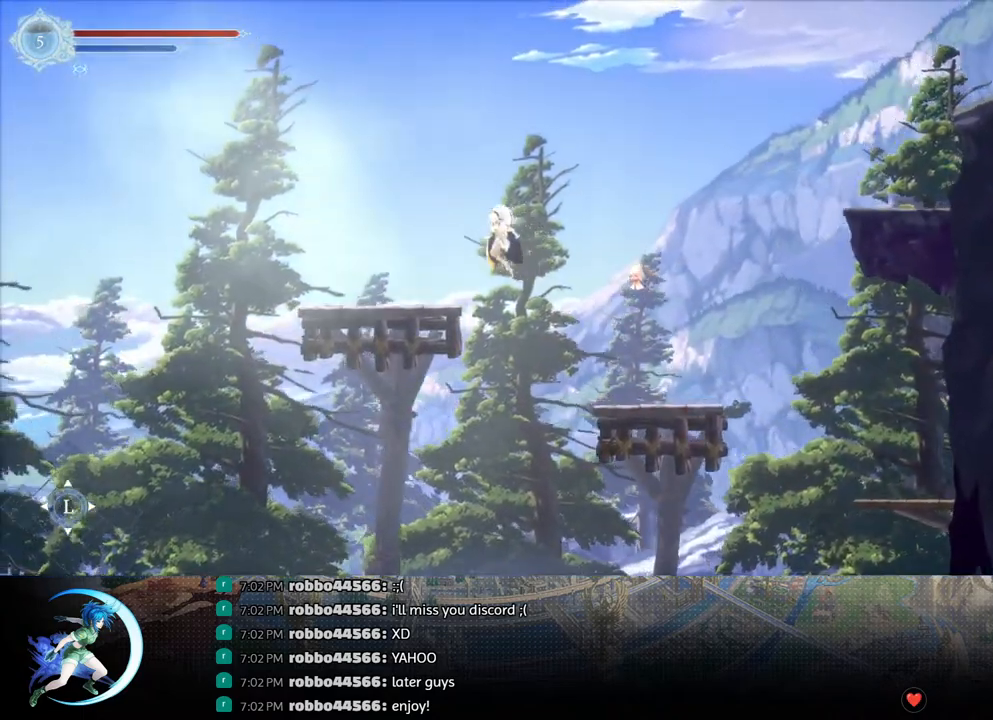
{"buttons": ["CROSS", "DPAD_RIGHT"], "left_stick": "center", "right_stick": "center", "events": [[83, "CROSS", "up"], [217, "DPAD_LEFT", "up"], [283, "DPAD_RIGHT", "down"], [317, "CROSS", "down"]]}
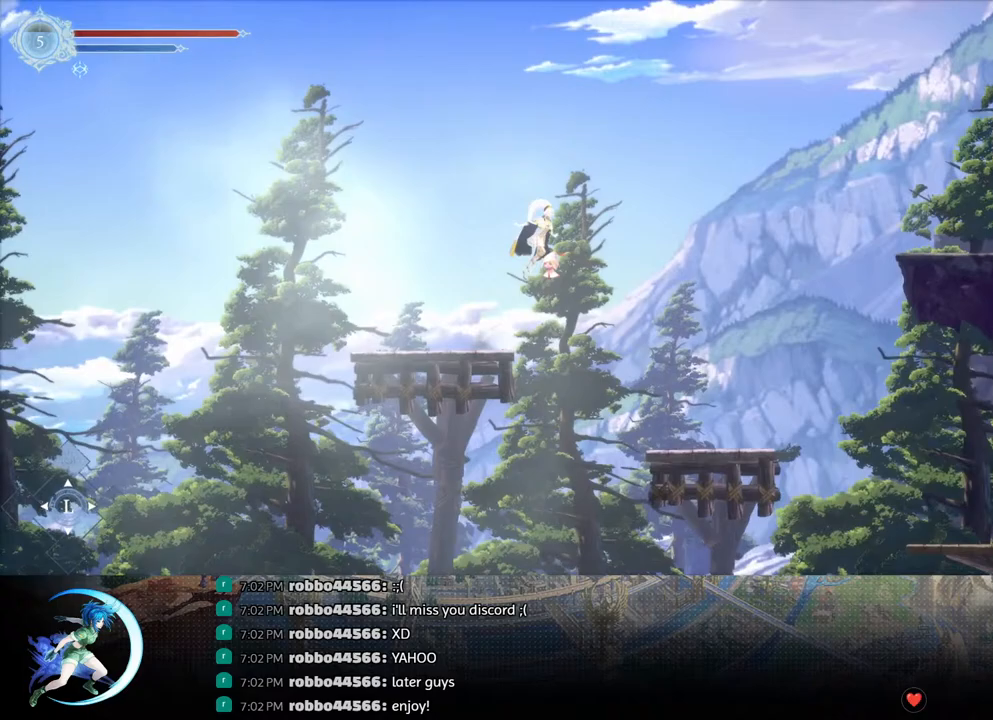
{"buttons": ["R1", "DPAD_RIGHT"], "left_stick": "center", "right_stick": "center", "events": [[133, "CROSS", "up"], [233, "TRIANGLE", "down"], [433, "TRIANGLE", "up"], [450, "R1", "down"]]}
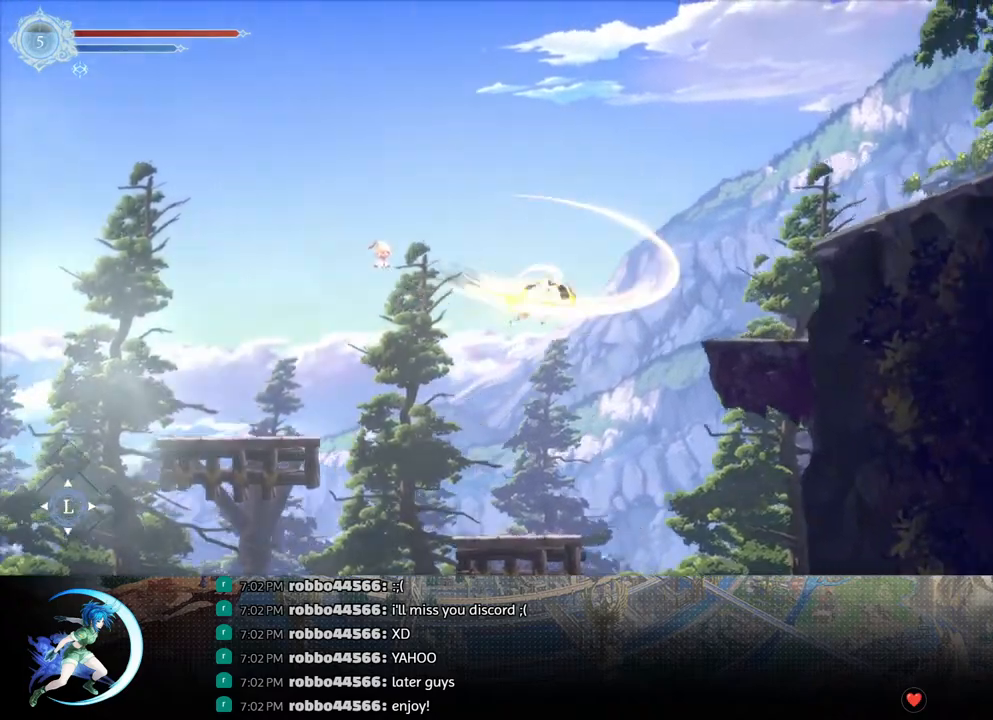
{"buttons": ["DPAD_RIGHT"], "left_stick": "center", "right_stick": "center", "events": [[133, "R1", "up"]]}
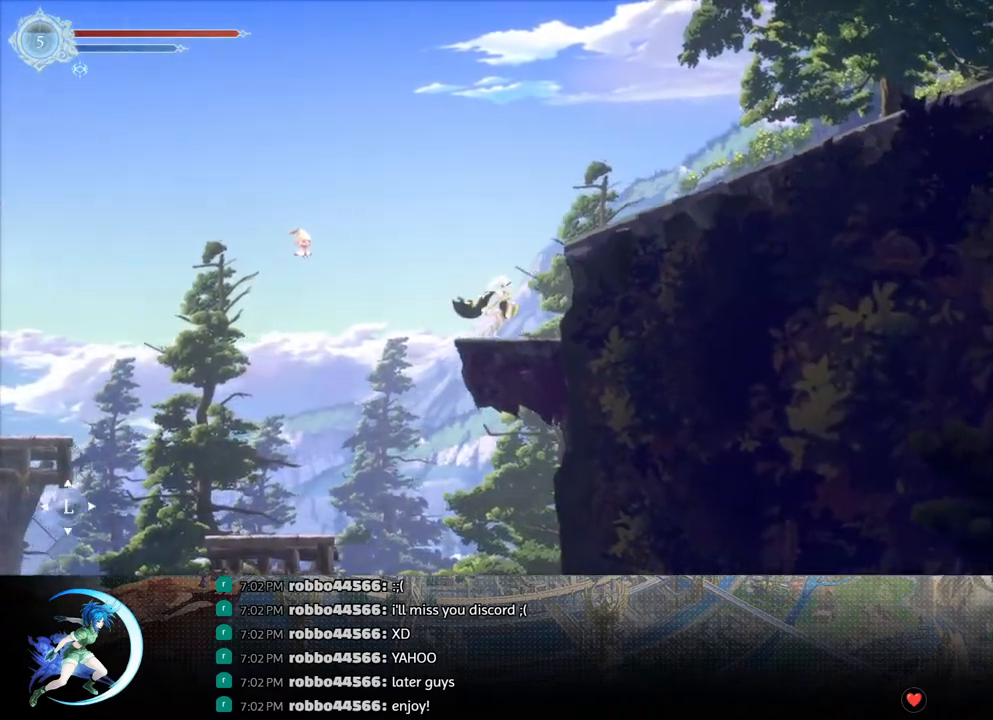
{"buttons": ["DPAD_RIGHT"], "left_stick": "center", "right_stick": "center", "events": [[17, "CROSS", "down"], [50, "DPAD_RIGHT", "up"], [200, "DPAD_RIGHT", "down"], [467, "CROSS", "up"]]}
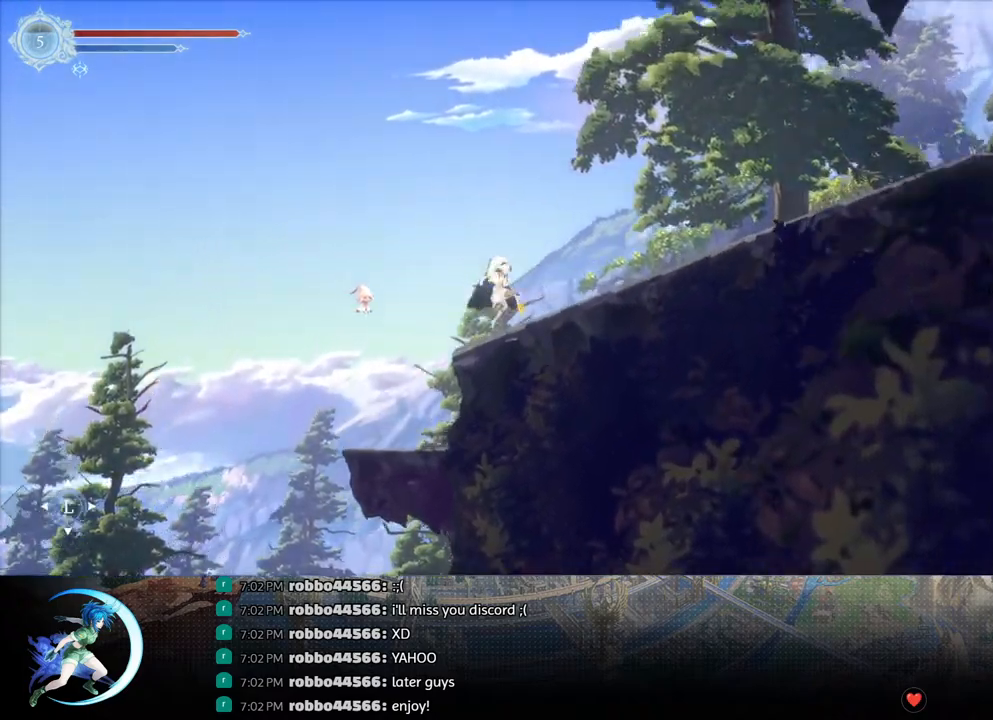
{"buttons": ["DPAD_RIGHT"], "left_stick": "center", "right_stick": "center", "events": [[50, "R1", "down"], [117, "R1", "up"], [133, "DPAD_DOWN", "down"], [183, "R1", "down"], [267, "DPAD_RIGHT", "up"], [283, "DPAD_DOWN", "up"], [300, "R1", "up"], [417, "DPAD_RIGHT", "down"]]}
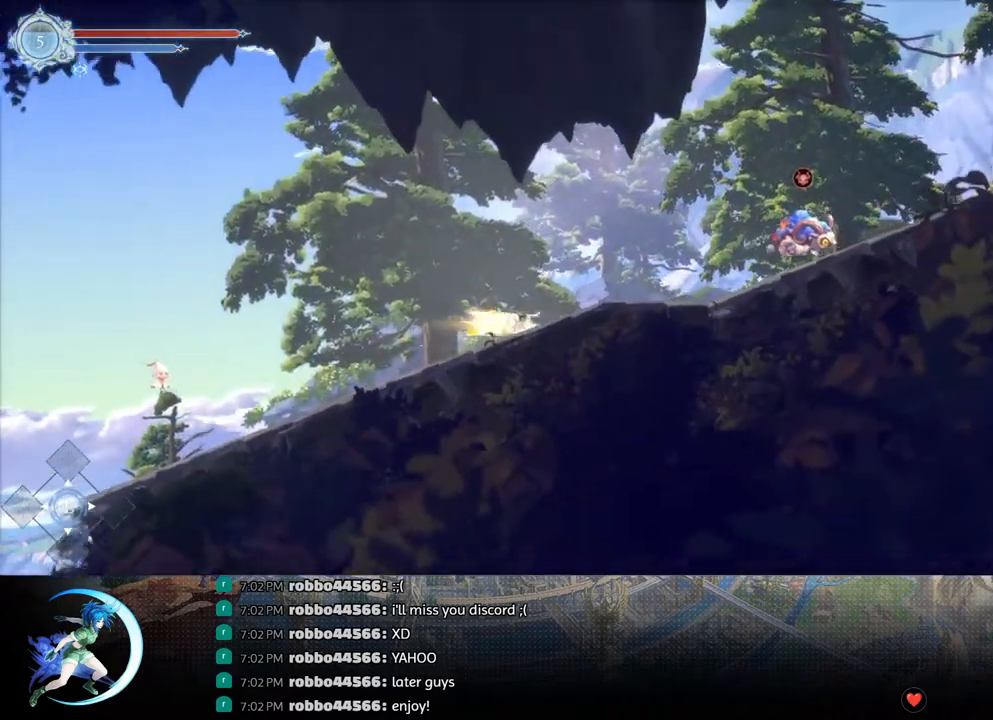
{"buttons": ["CROSS", "DPAD_RIGHT"], "left_stick": "center", "right_stick": "center", "events": [[267, "CROSS", "down"]]}
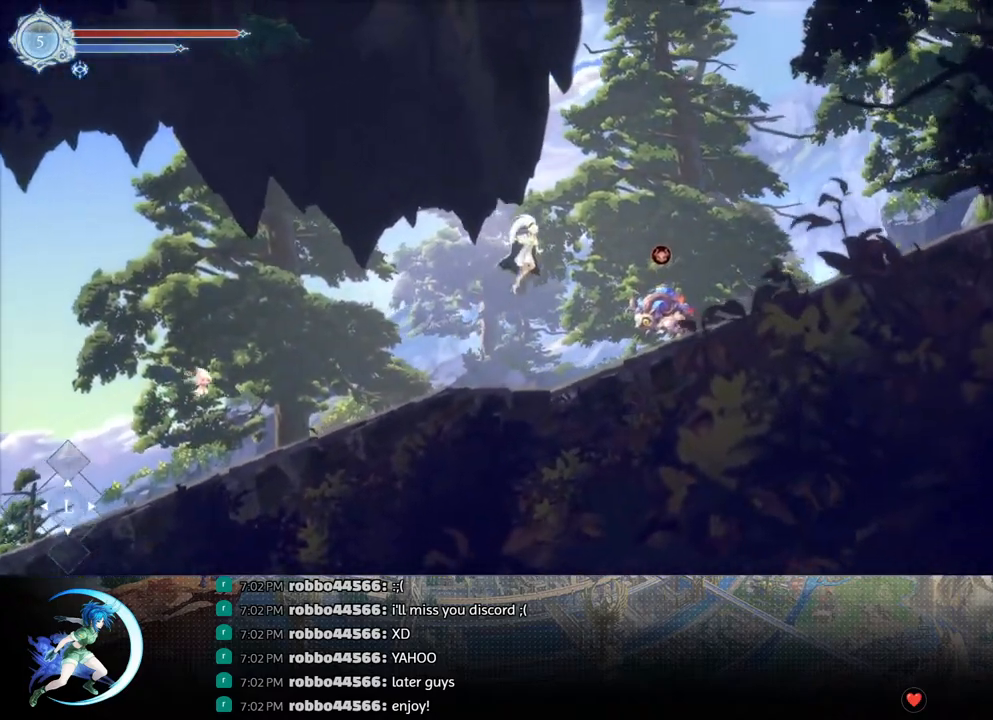
{"buttons": ["DPAD_RIGHT"], "left_stick": "center", "right_stick": "center", "events": [[167, "CROSS", "up"], [183, "R1", "down"], [367, "R1", "up"]]}
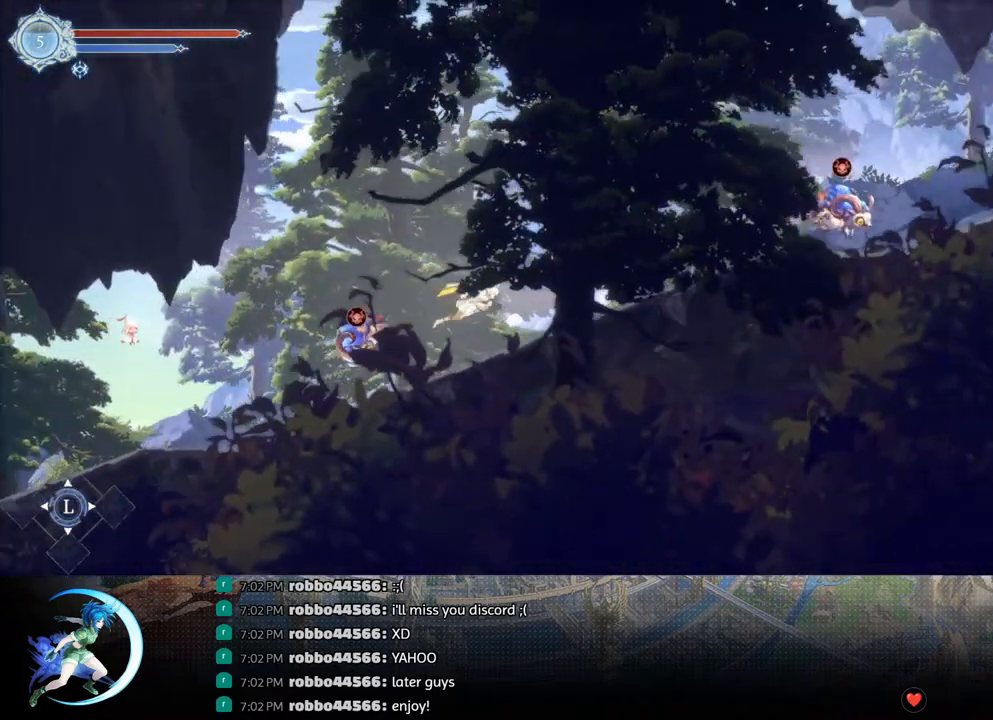
{"buttons": ["DPAD_RIGHT"], "left_stick": "center", "right_stick": "center", "events": [[250, "R1", "down"], [433, "R1", "up"]]}
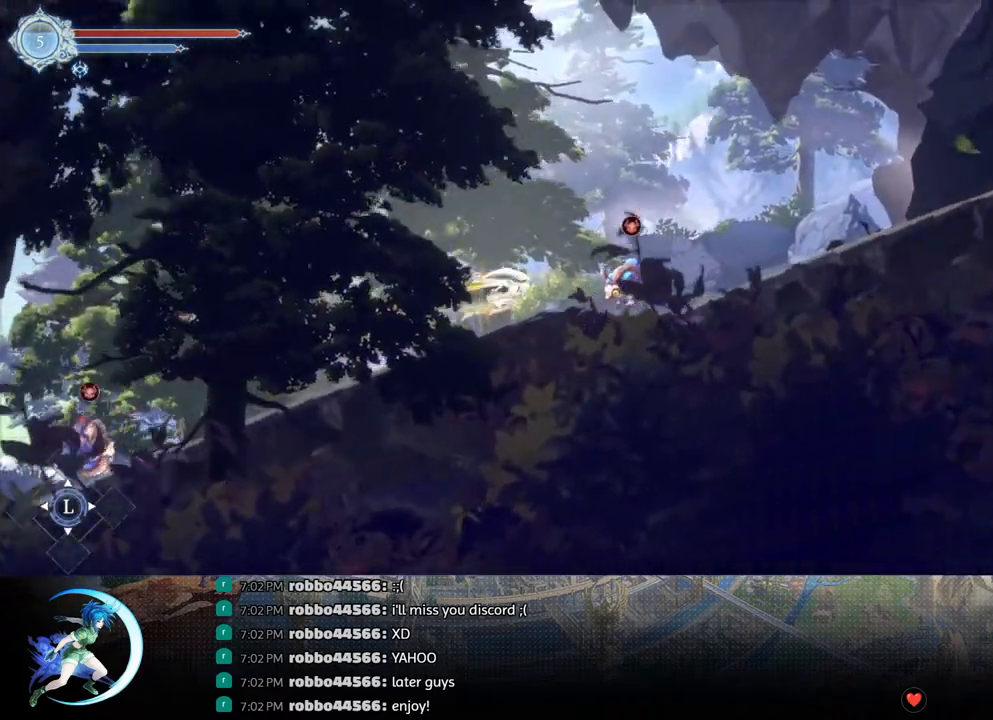
{"buttons": ["R1", "DPAD_RIGHT"], "left_stick": "center", "right_stick": "center", "events": [[67, "CROSS", "down"], [333, "CROSS", "up"], [333, "R1", "down"]]}
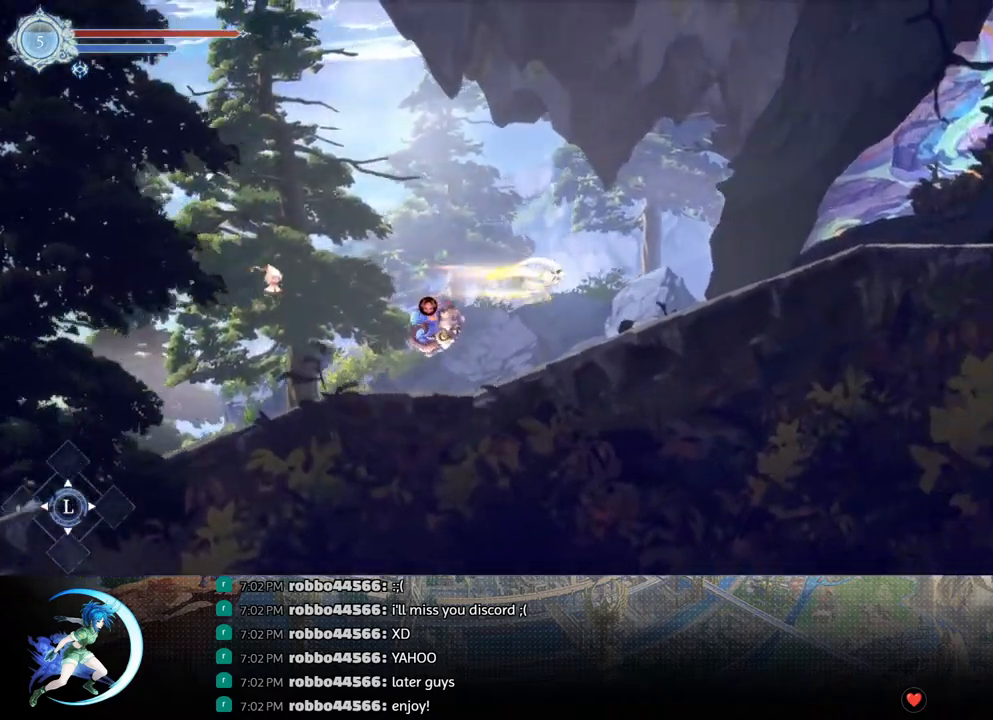
{"buttons": ["R1", "DPAD_RIGHT"], "left_stick": "center", "right_stick": "center", "events": [[17, "R1", "up"], [500, "R1", "down"]]}
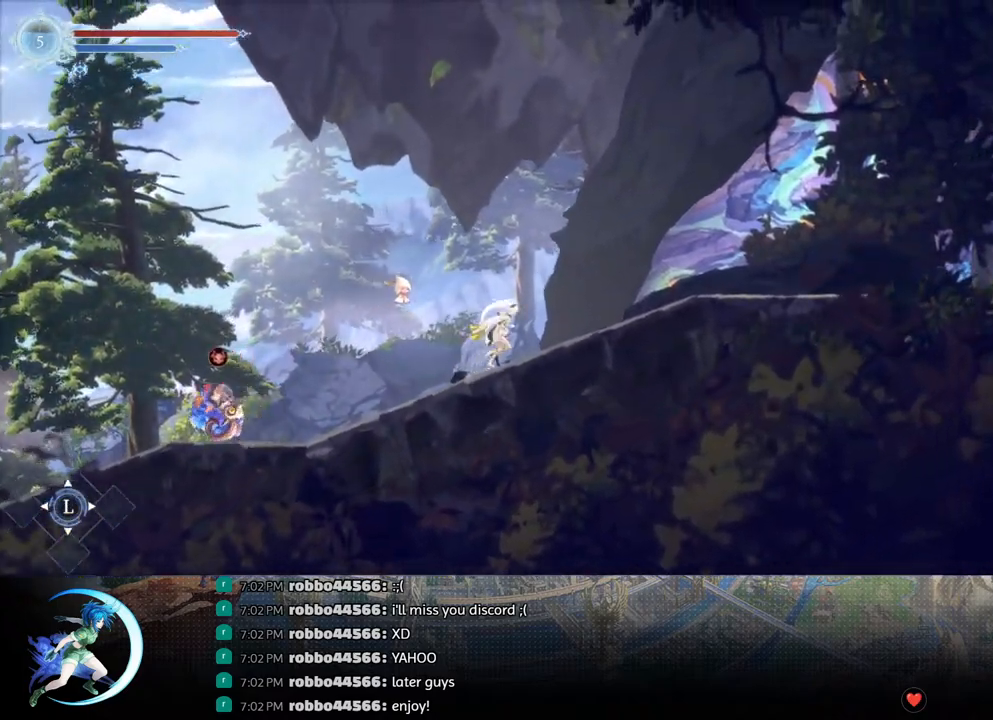
{"buttons": ["DPAD_RIGHT"], "left_stick": "center", "right_stick": "center", "events": [[50, "DPAD_DOWN", "down"], [67, "R1", "up"], [150, "R1", "down"], [183, "DPAD_RIGHT", "up"], [250, "DPAD_DOWN", "up"], [283, "R1", "up"], [400, "DPAD_RIGHT", "down"]]}
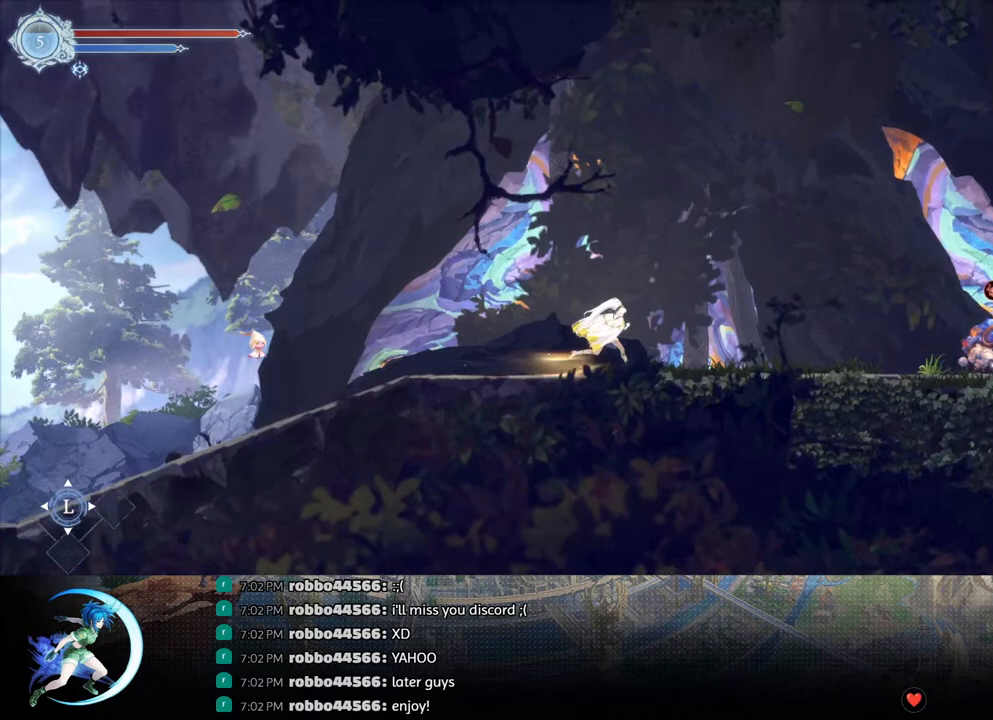
{"buttons": ["CROSS", "DPAD_RIGHT"], "left_stick": "center", "right_stick": "center", "events": [[17, "R1", "down"], [200, "R1", "up"], [333, "CROSS", "down"]]}
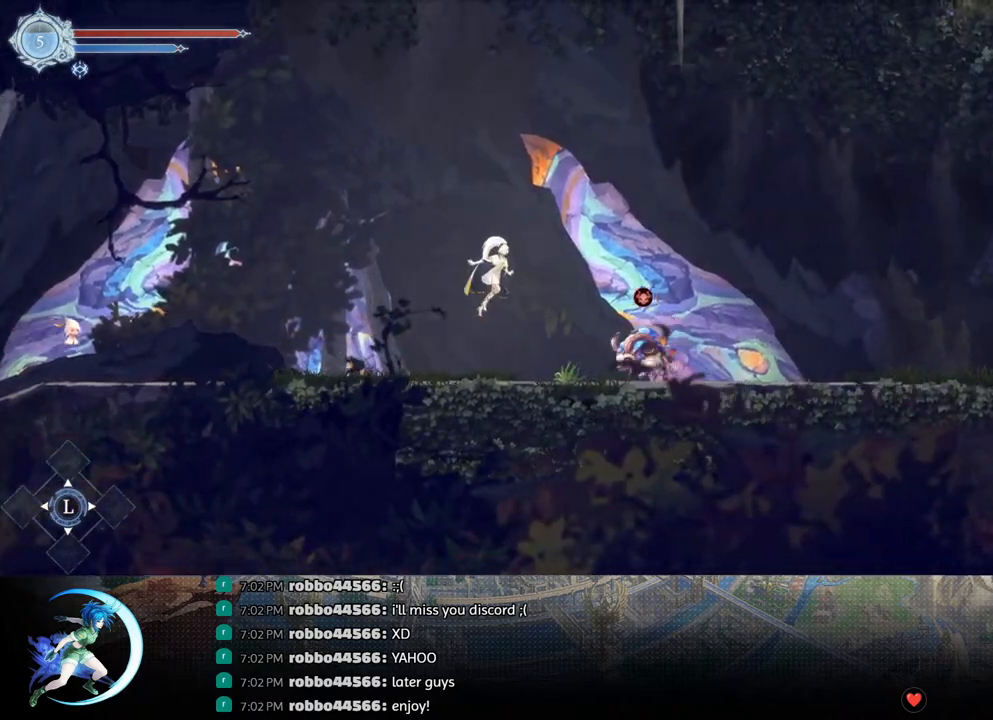
{"buttons": ["DPAD_RIGHT"], "left_stick": "center", "right_stick": "center", "events": [[67, "CROSS", "up"], [67, "R1", "down"], [267, "R1", "up"]]}
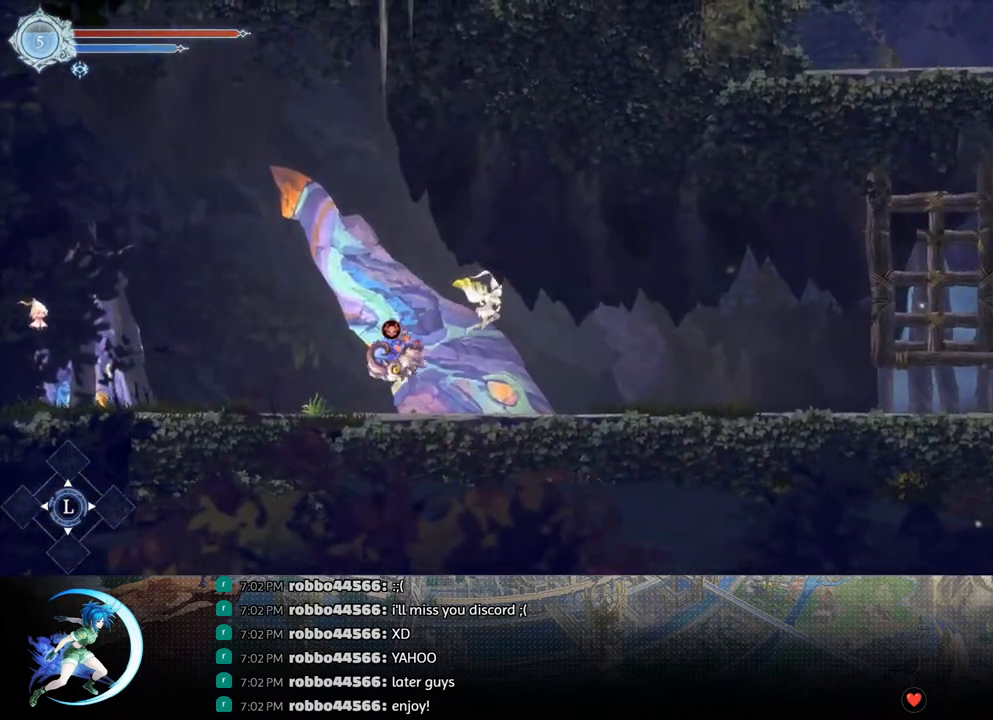
{"buttons": ["R1", "DPAD_DOWN"], "left_stick": "center", "right_stick": "center", "events": [[367, "R1", "down"], [433, "R1", "up"], [450, "DPAD_DOWN", "down"], [500, "DPAD_RIGHT", "up"], [500, "R1", "down"]]}
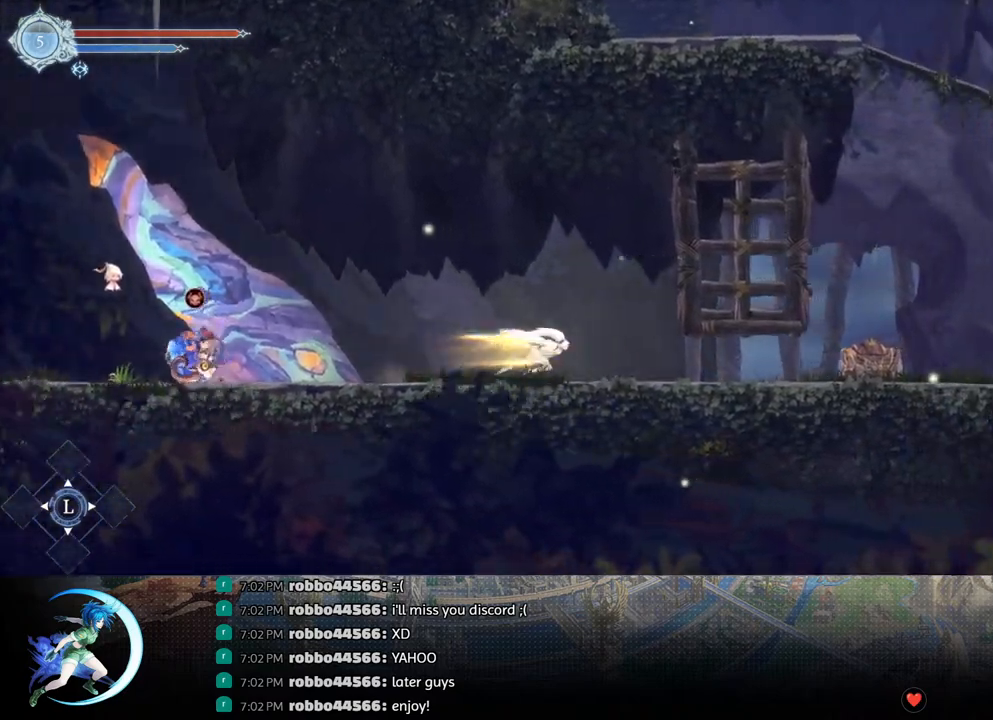
{"buttons": [], "left_stick": "center", "right_stick": "center", "events": [[117, "DPAD_DOWN", "up"], [117, "R1", "up"], [233, "DPAD_DOWN", "down"], [367, "R1", "down"], [467, "DPAD_DOWN", "up"], [483, "R1", "up"]]}
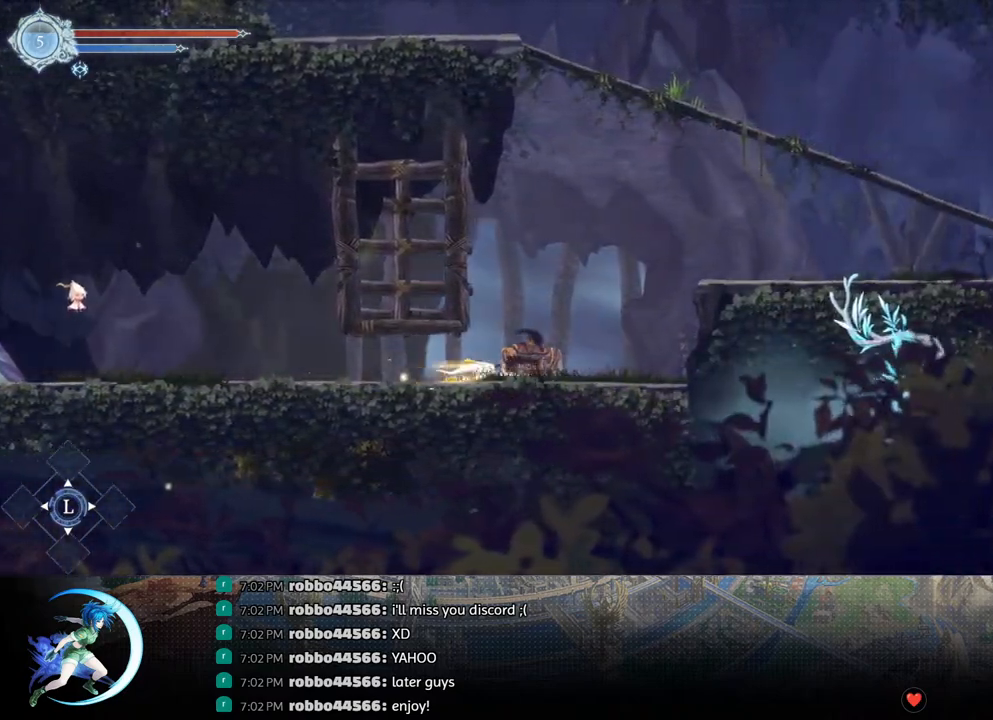
{"buttons": [], "left_stick": "center", "right_stick": "center", "events": [[117, "DPAD_LEFT", "down"], [183, "DPAD_LEFT", "up"], [200, "SQUARE", "down"], [300, "SQUARE", "up"], [400, "DPAD_DOWN", "down"], [450, "DPAD_DOWN", "up"]]}
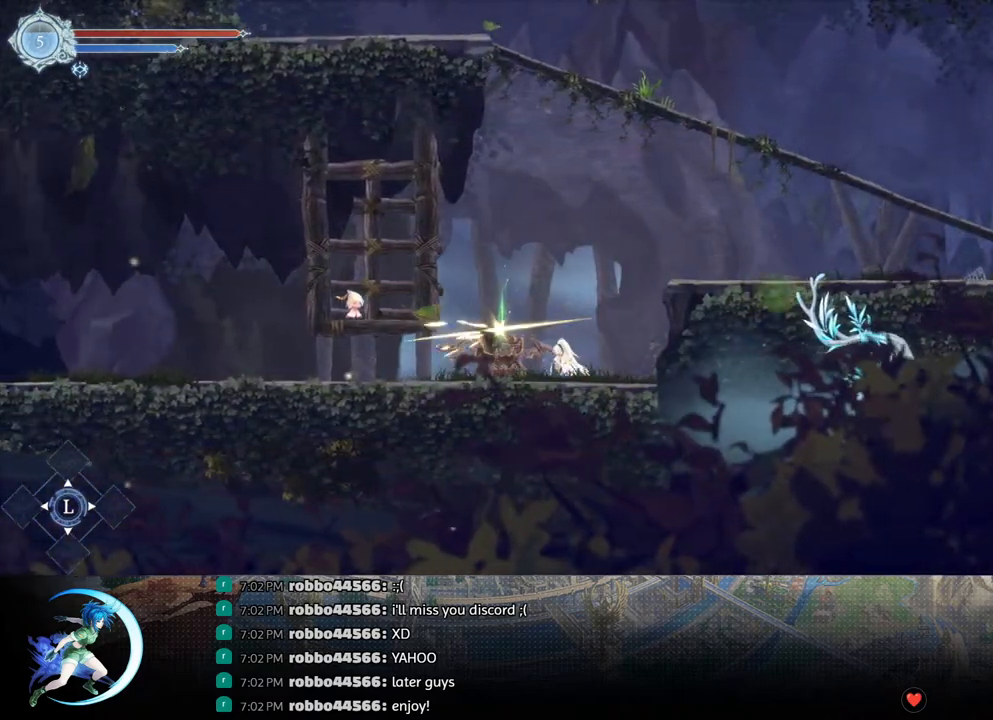
{"buttons": [], "left_stick": "center", "right_stick": "center", "events": [[33, "DPAD_LEFT", "down"], [133, "DPAD_LEFT", "up"], [200, "DPAD_LEFT", "down"], [250, "DPAD_LEFT", "up"], [450, "DPAD_RIGHT", "down"], [483, "DPAD_RIGHT", "up"]]}
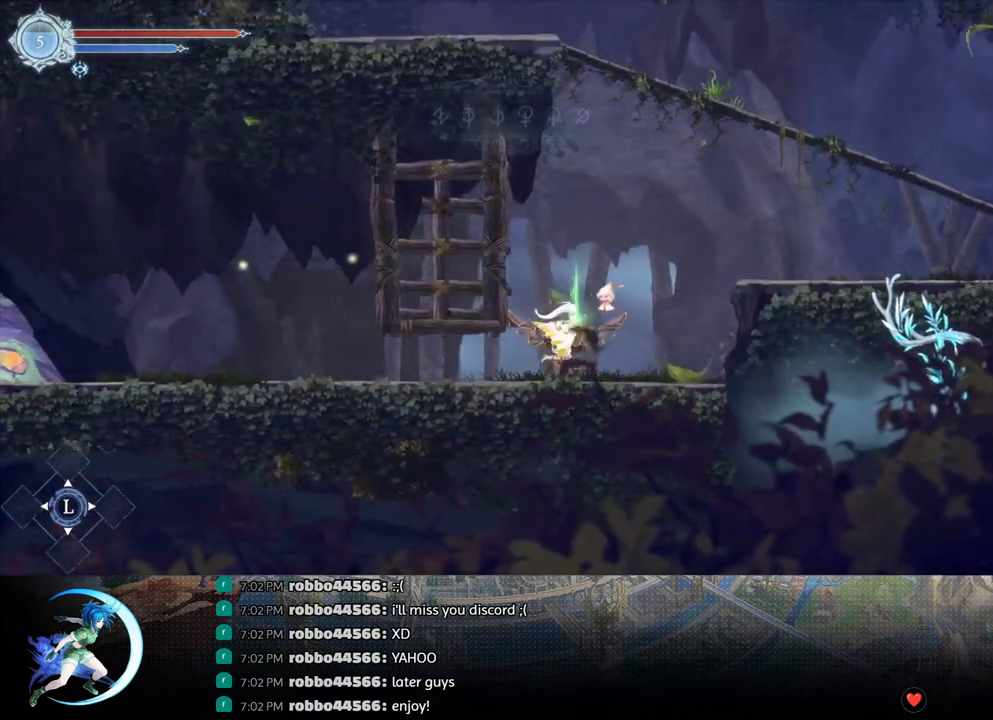
{"buttons": [], "left_stick": "center", "right_stick": "center", "events": []}
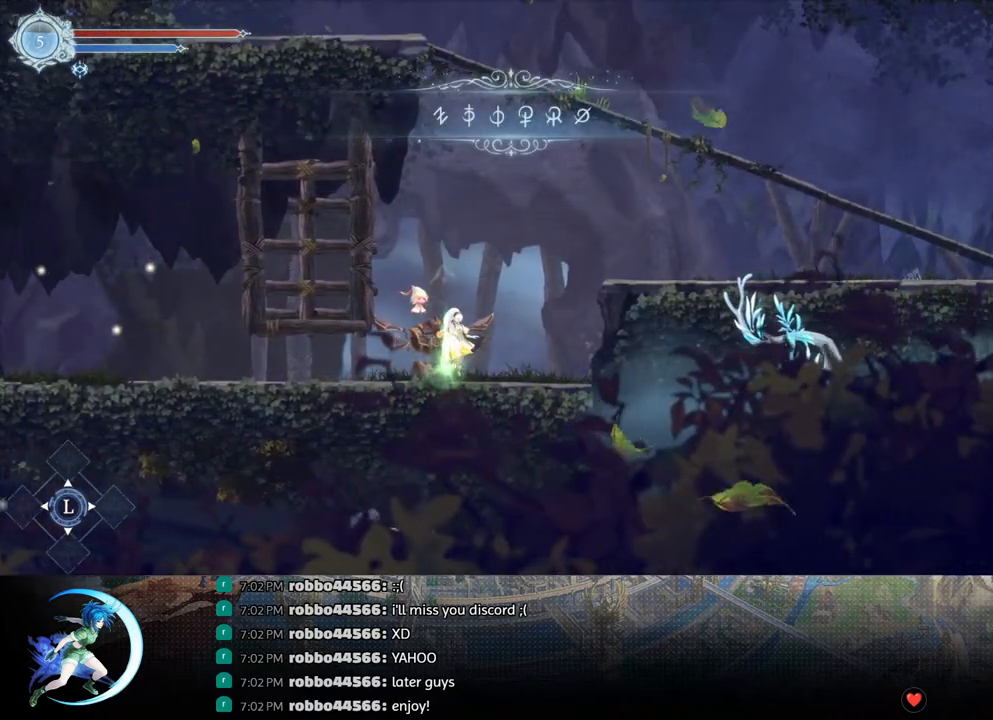
{"buttons": ["CROSS", "DPAD_RIGHT"], "left_stick": "center", "right_stick": "center", "events": [[67, "DPAD_UP", "down"], [133, "DPAD_UP", "up"], [267, "DPAD_RIGHT", "down"], [383, "CROSS", "down"]]}
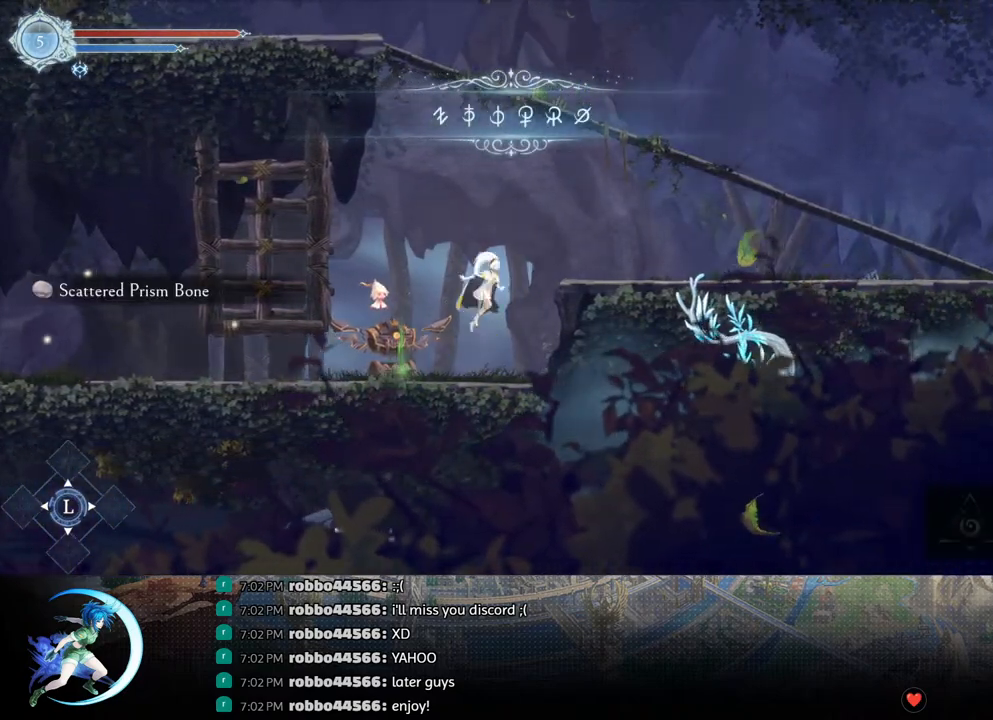
{"buttons": ["DPAD_RIGHT"], "left_stick": "center", "right_stick": "center", "events": [[183, "CROSS", "up"], [200, "R1", "down"], [367, "R1", "up"]]}
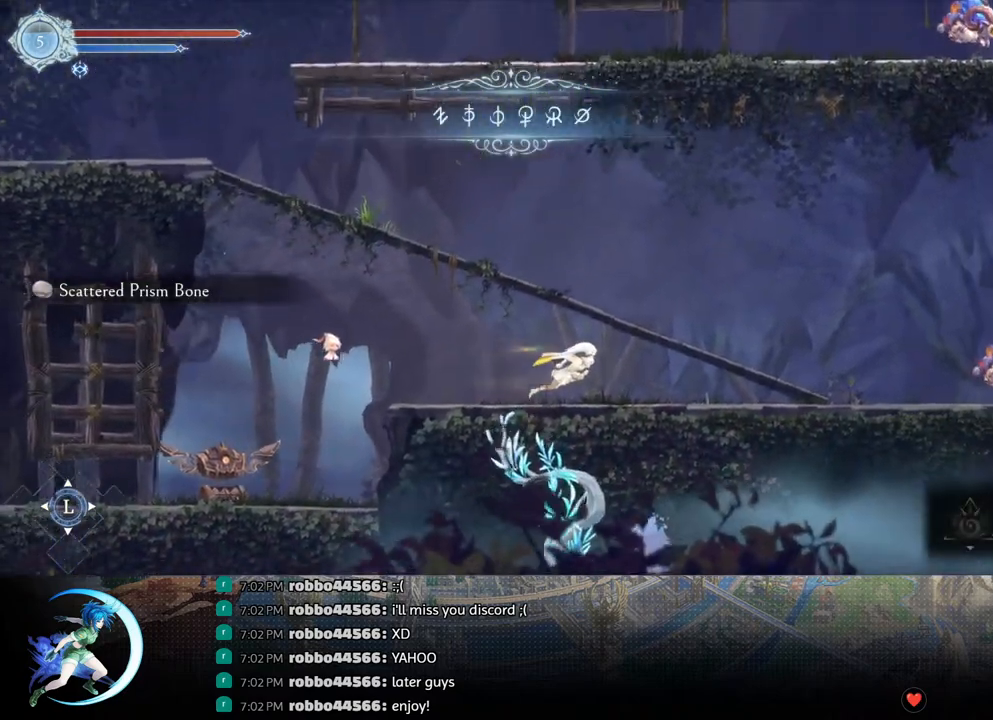
{"buttons": ["DPAD_LEFT"], "left_stick": "center", "right_stick": "center", "events": [[167, "R1", "down"], [217, "DPAD_DOWN", "down"], [233, "R1", "up"], [317, "R1", "down"], [333, "DPAD_RIGHT", "up"], [350, "DPAD_DOWN", "up"], [350, "R1", "up"], [433, "DPAD_LEFT", "down"]]}
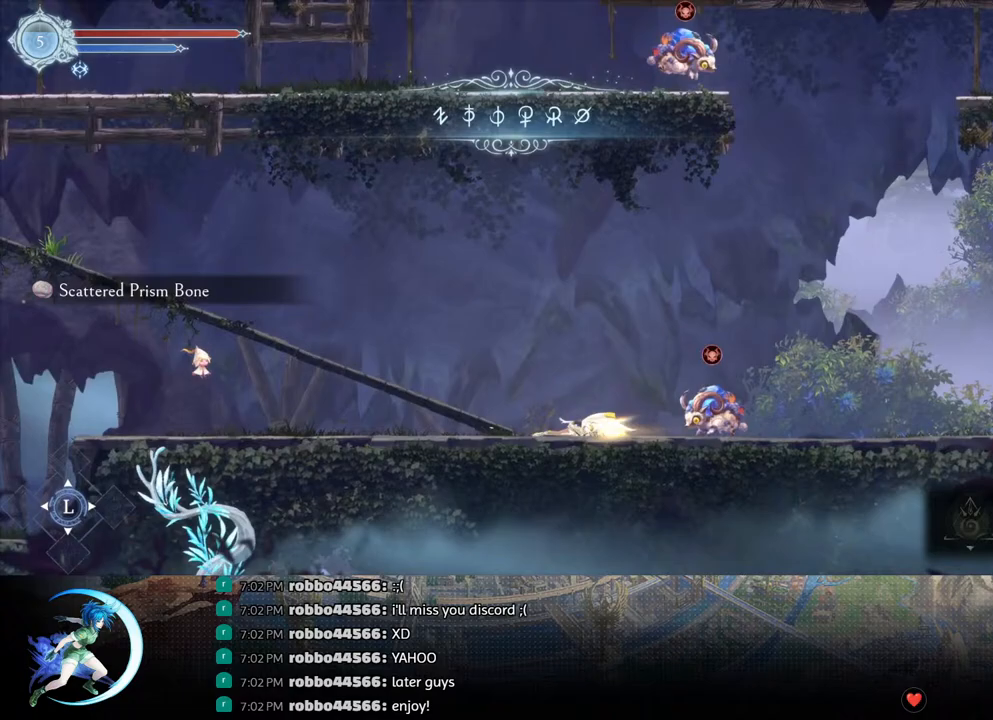
{"buttons": ["R1", "DPAD_RIGHT"], "left_stick": "center", "right_stick": "center", "events": [[100, "DPAD_LEFT", "up"], [150, "CROSS", "down"], [150, "DPAD_RIGHT", "down"], [400, "CROSS", "up"], [400, "R1", "down"]]}
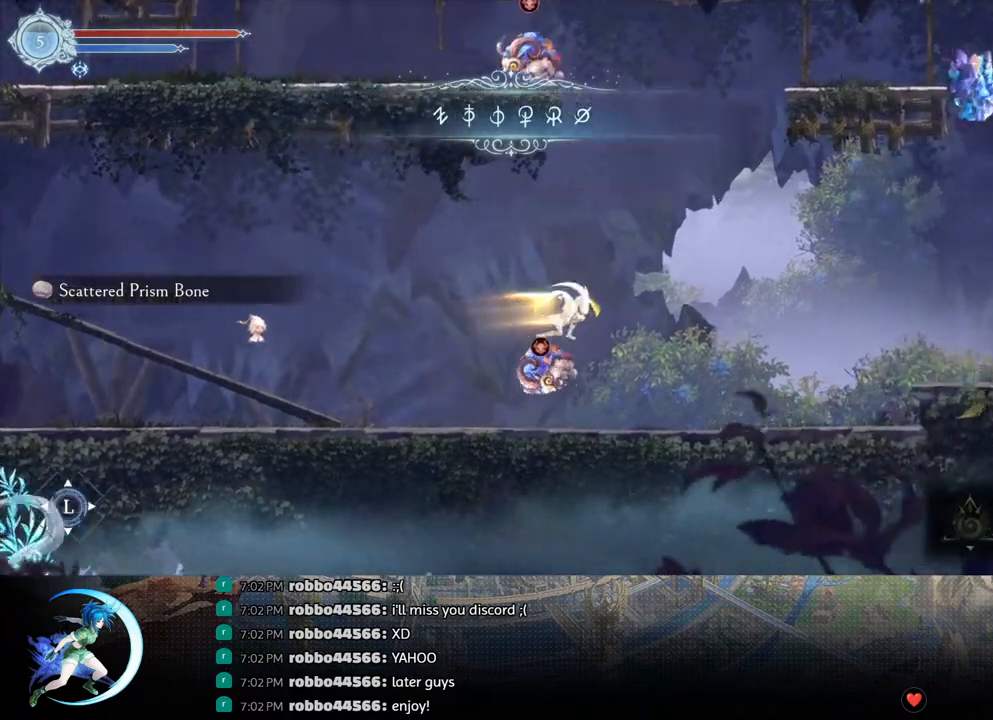
{"buttons": ["DPAD_RIGHT"], "left_stick": "center", "right_stick": "center", "events": [[67, "R1", "up"]]}
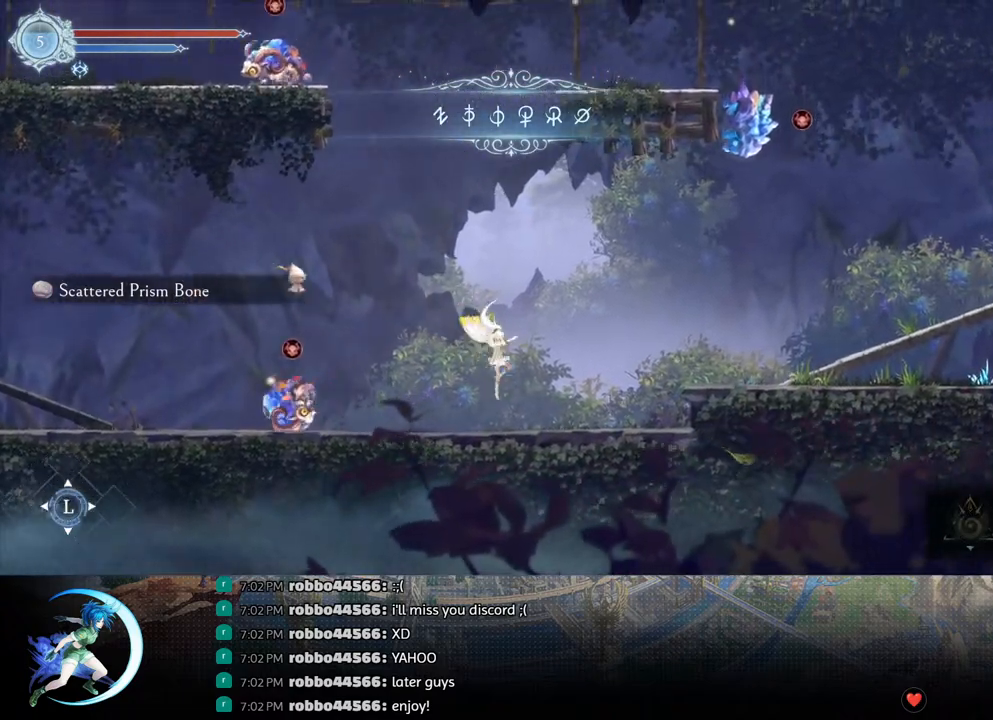
{"buttons": ["R1", "DPAD_RIGHT"], "left_stick": "center", "right_stick": "center", "events": [[200, "CROSS", "down"], [300, "CROSS", "up"], [350, "R1", "down"]]}